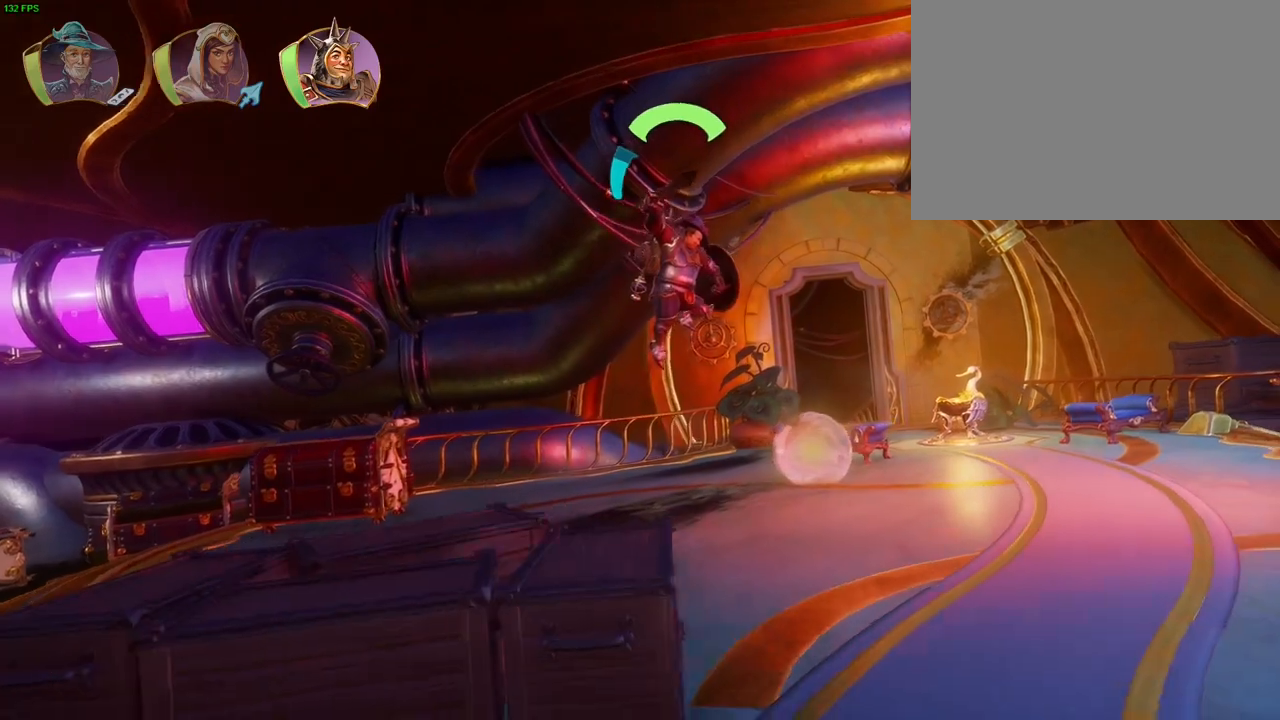
Gameplay with a controller (PlayStation layout); each line is a JSON object with the inputs held at the frame after it (dt_ms = milliseconds from this image to that frame). "events" lists button and stick changes between this image and that frame as [ms after this image, input, new state], when the widget could be followed in between. Not read: DPAD_RIGHT HOME TOUCHPAD.
{"dt_ms": 500, "buttons": [], "left_stick": "right", "right_stick": "center", "events": []}
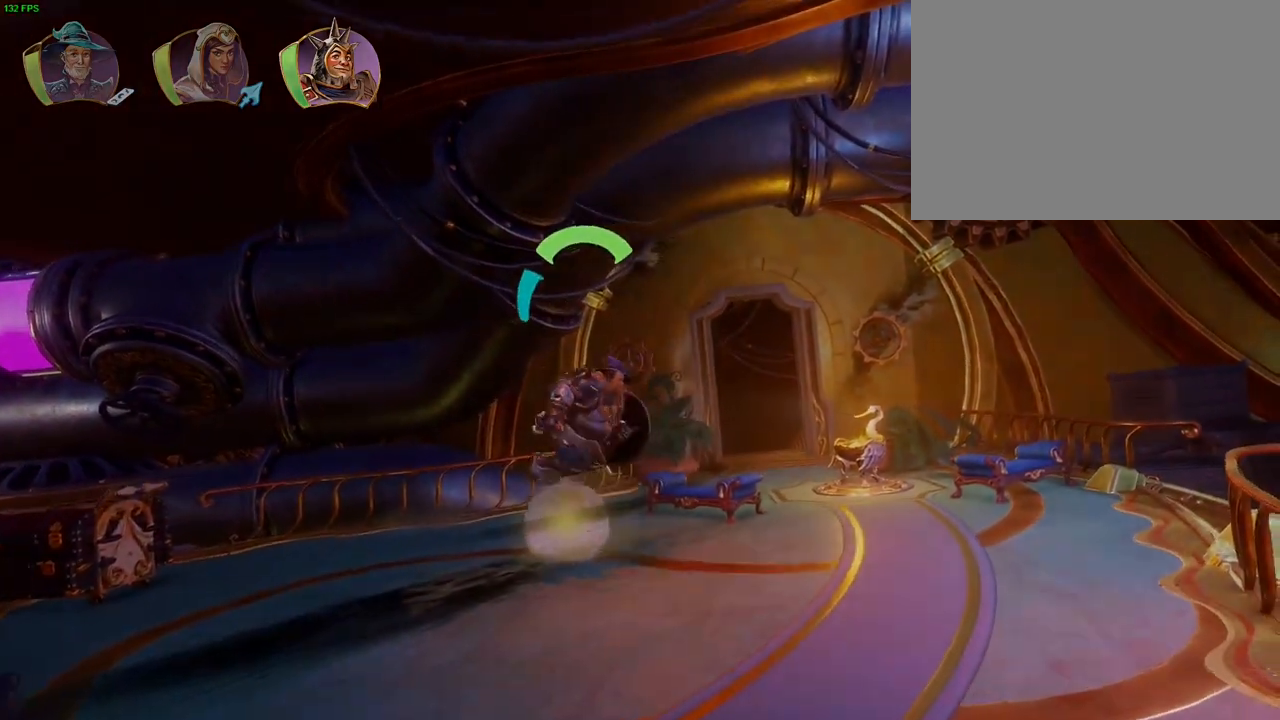
{"dt_ms": 500, "buttons": [], "left_stick": "right", "right_stick": "center", "events": [[67, "CROSS", "down"], [183, "CROSS", "up"]]}
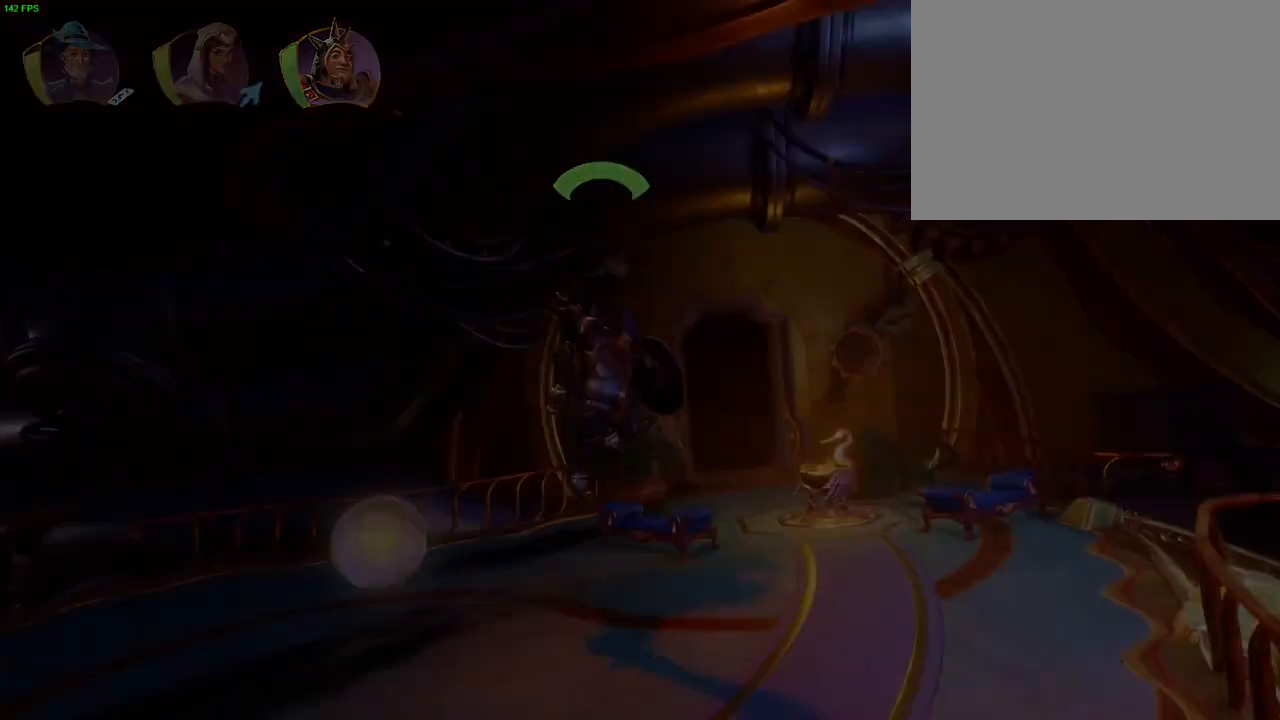
{"dt_ms": 500, "buttons": ["CROSS"], "left_stick": "center", "right_stick": "center", "events": [[433, "CROSS", "down"], [433, "left_stick", "center"]]}
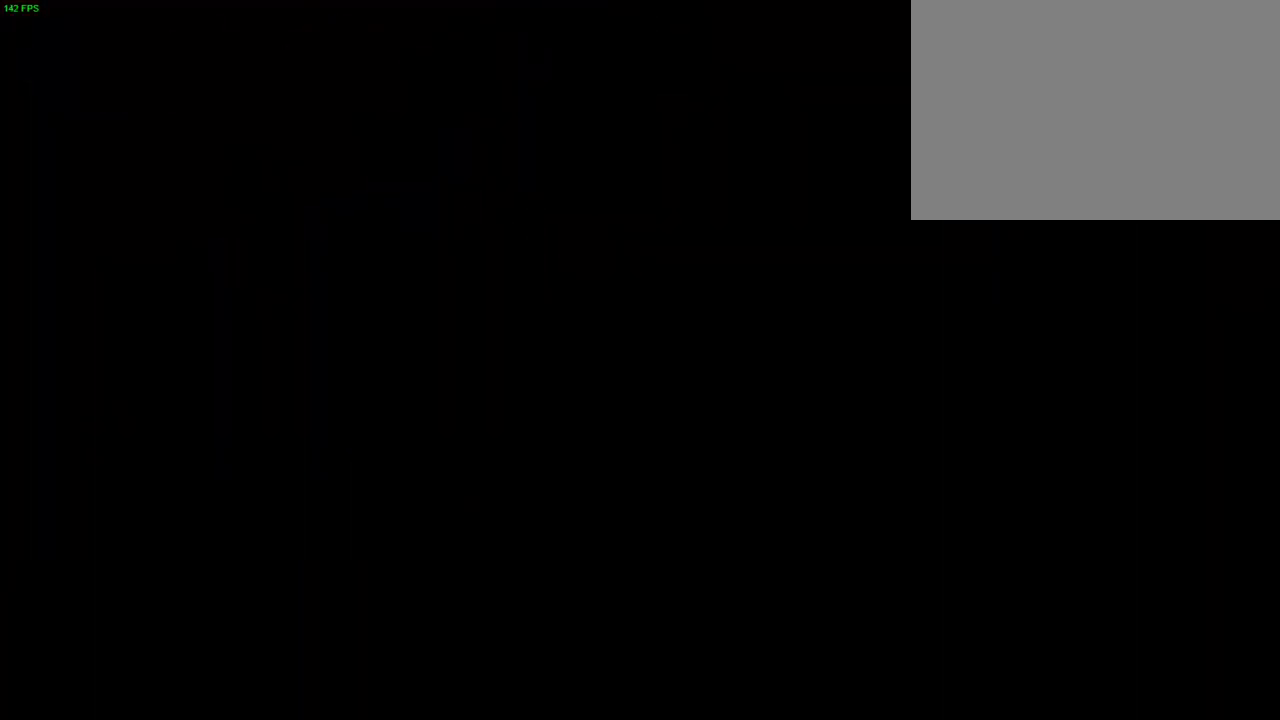
{"dt_ms": 500, "buttons": ["CROSS"], "left_stick": "center", "right_stick": "center", "events": [[100, "CROSS", "up"], [250, "CROSS", "down"]]}
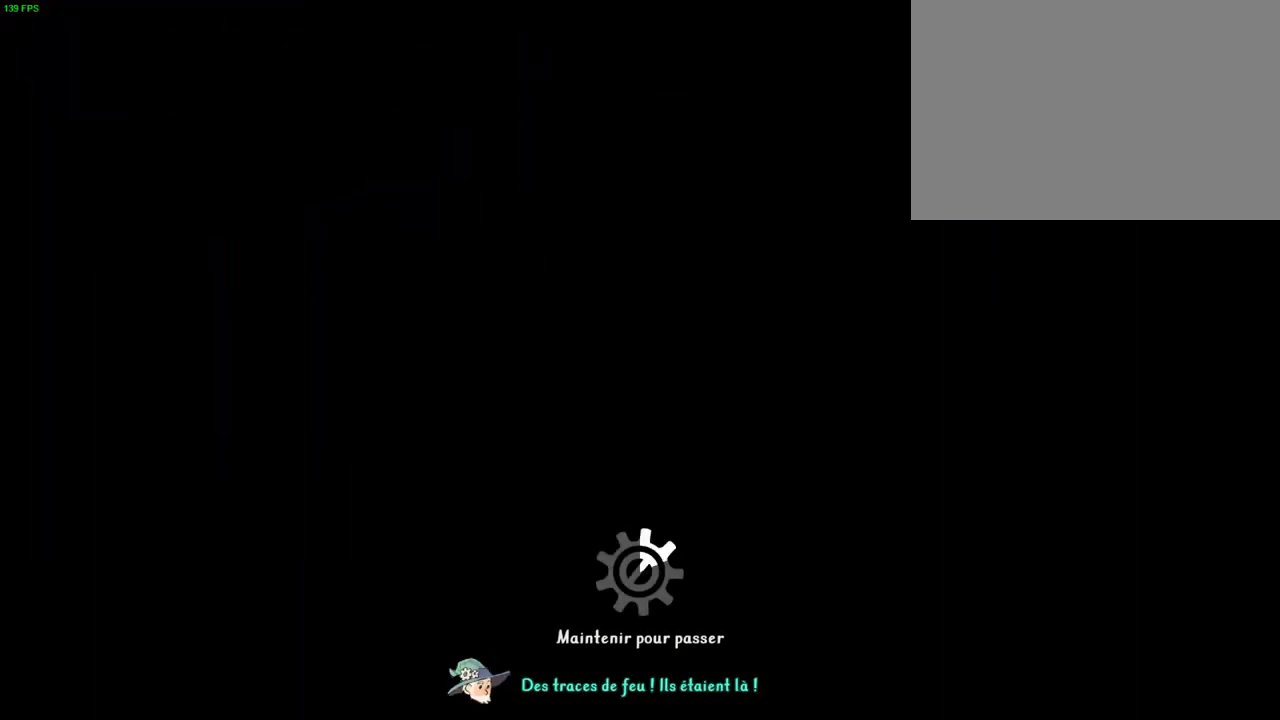
{"dt_ms": 1000, "buttons": ["CROSS"], "left_stick": "right", "right_stick": "center", "events": [[500, "left_stick", "right"], [817, "left_stick", "center"], [883, "left_stick", "right"]]}
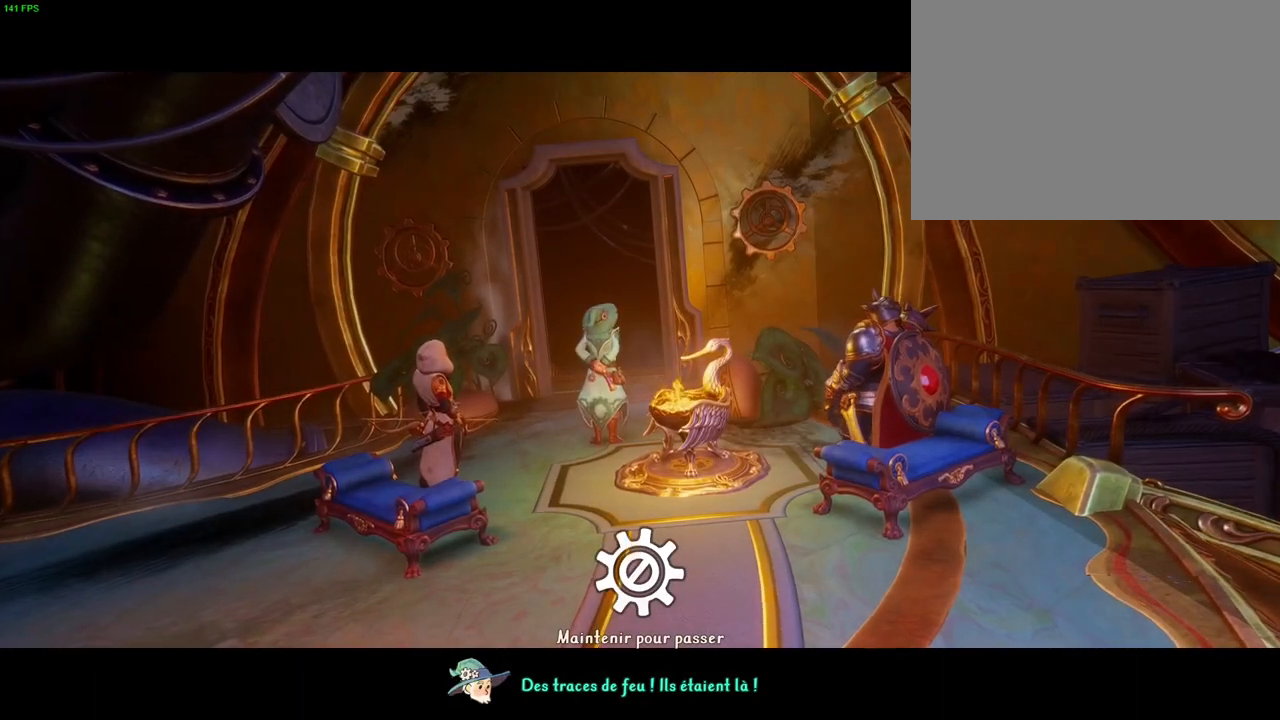
{"dt_ms": 500, "buttons": ["CROSS"], "left_stick": "right", "right_stick": "center", "events": [[283, "CROSS", "up"], [500, "CROSS", "down"]]}
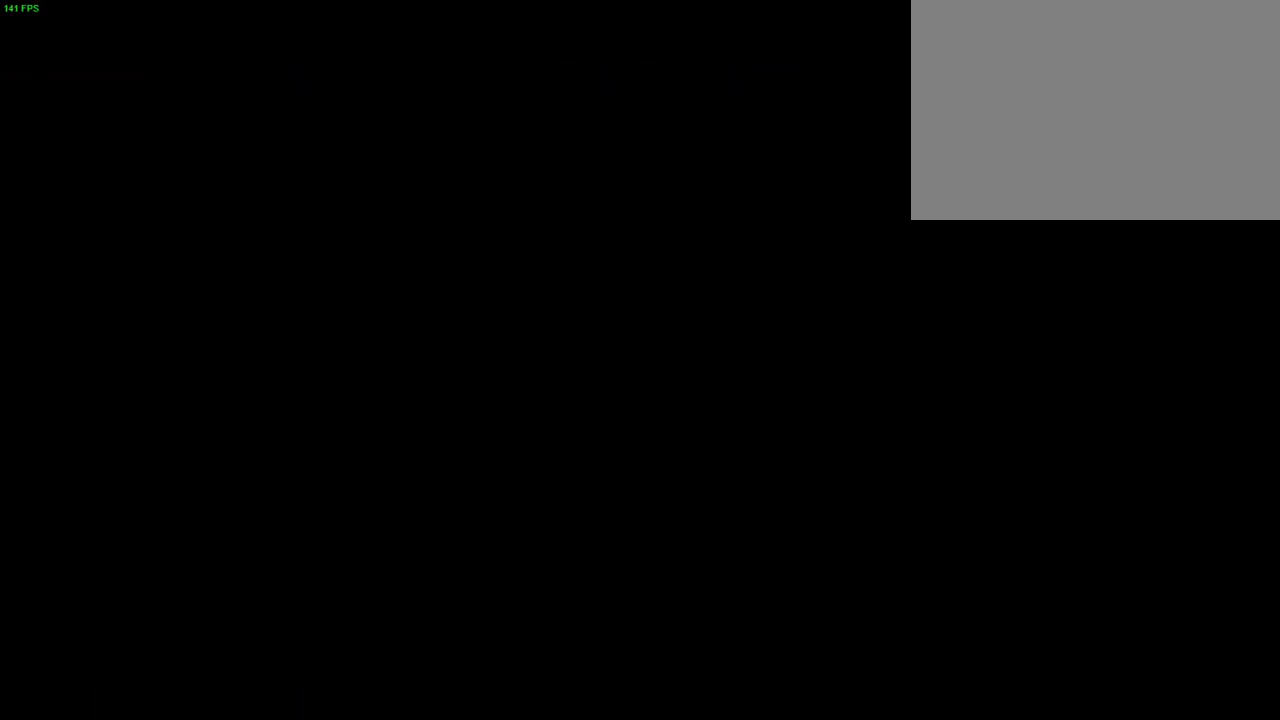
{"dt_ms": 500, "buttons": [], "left_stick": "right", "right_stick": "center", "events": [[450, "CROSS", "up"]]}
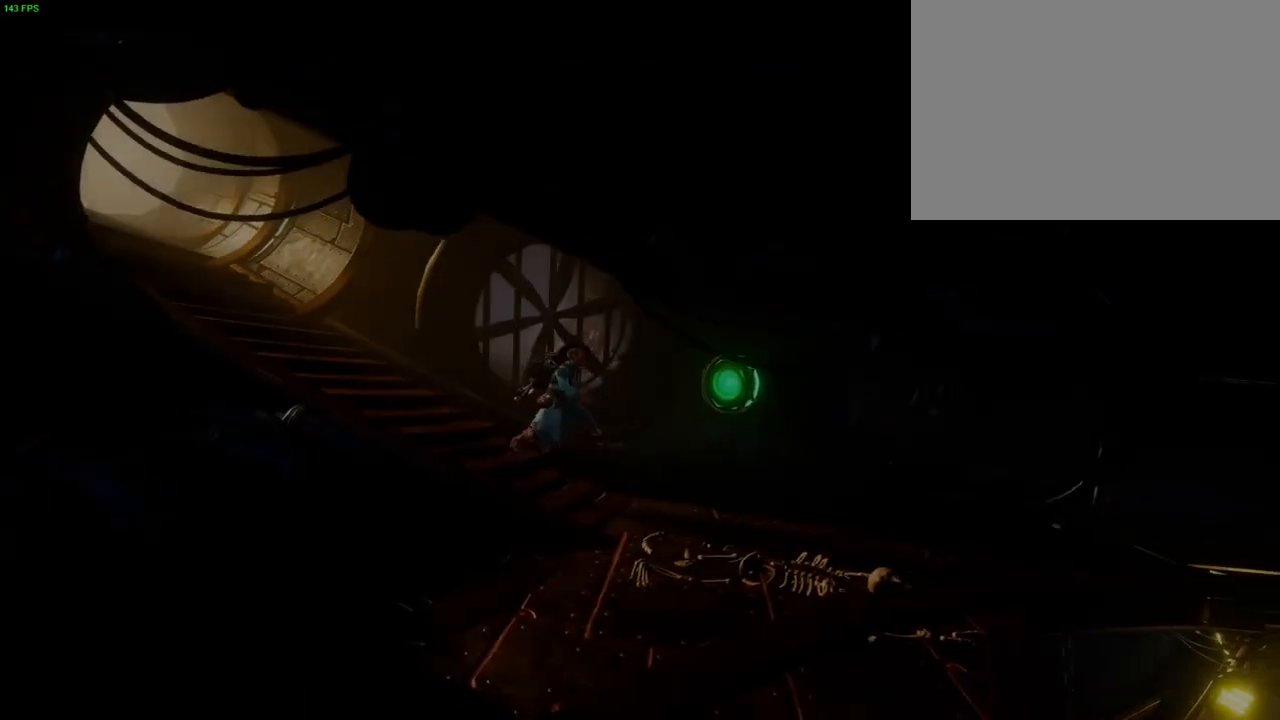
{"dt_ms": 500, "buttons": [], "left_stick": "right", "right_stick": "center", "events": [[100, "CROSS", "down"], [433, "CROSS", "up"]]}
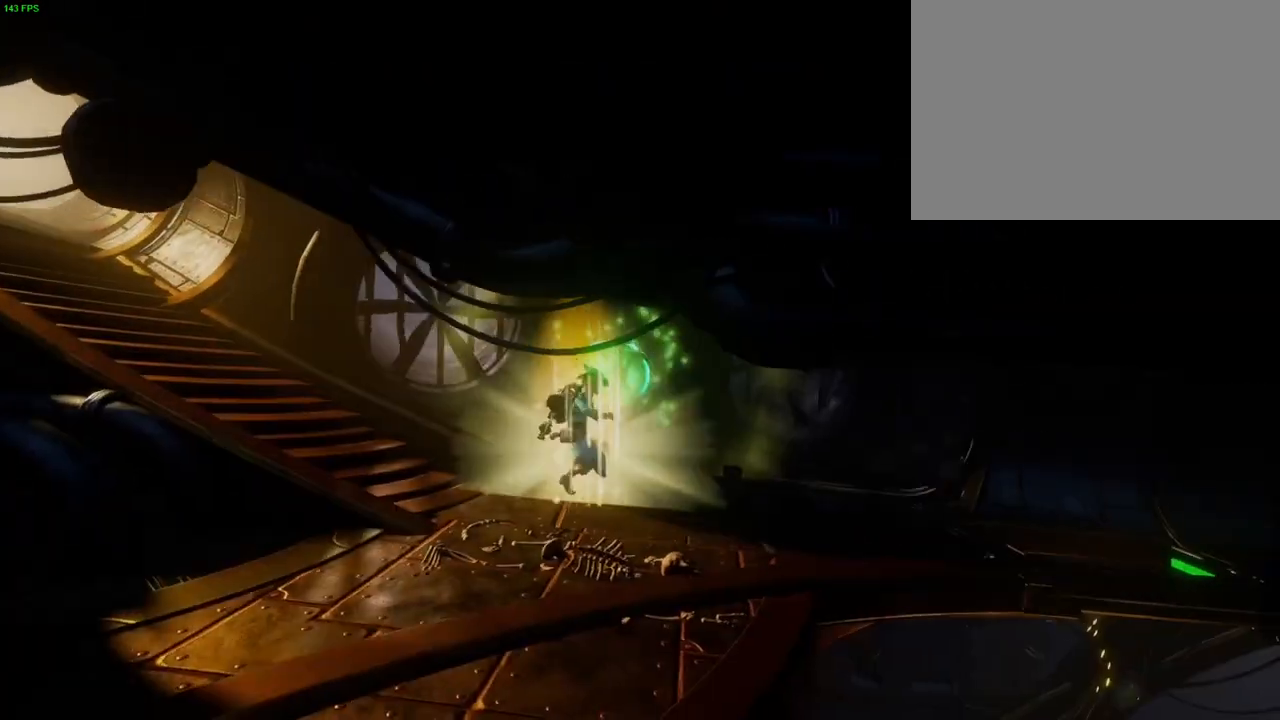
{"dt_ms": 500, "buttons": ["CROSS"], "left_stick": "right", "right_stick": "center", "events": [[250, "CROSS", "down"]]}
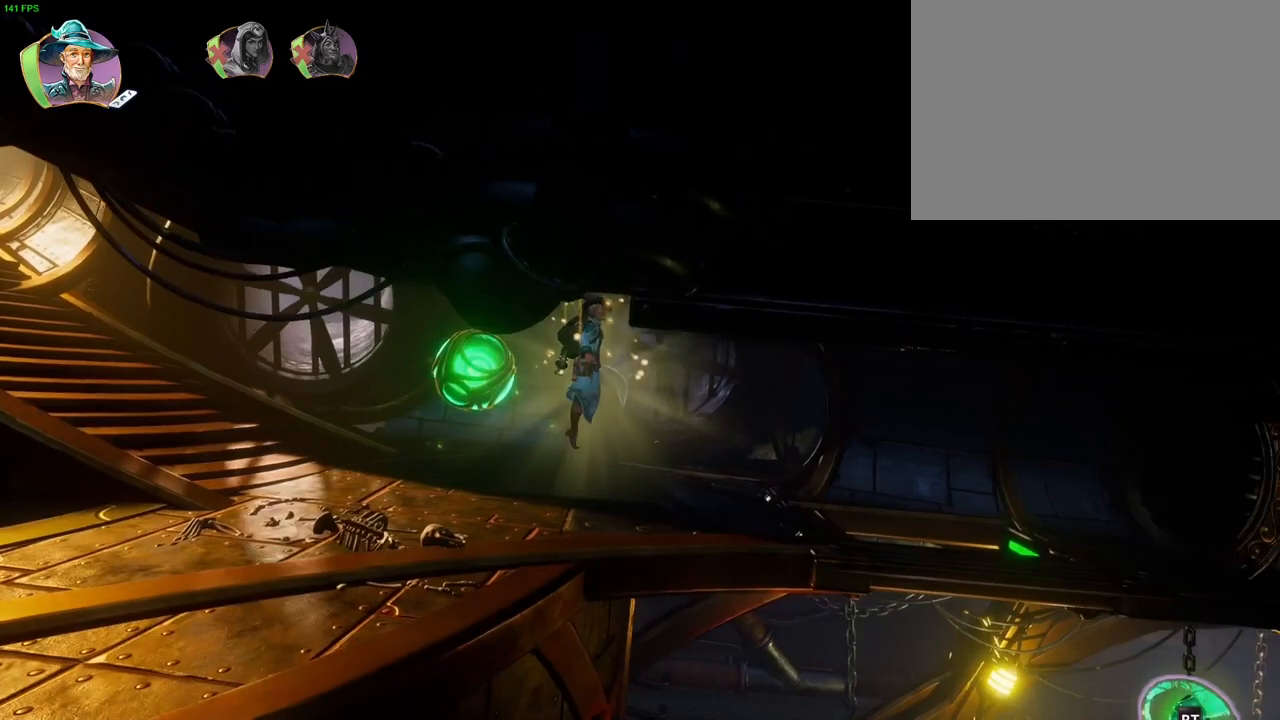
{"dt_ms": 500, "buttons": [], "left_stick": "right", "right_stick": "center", "events": [[17, "CROSS", "up"]]}
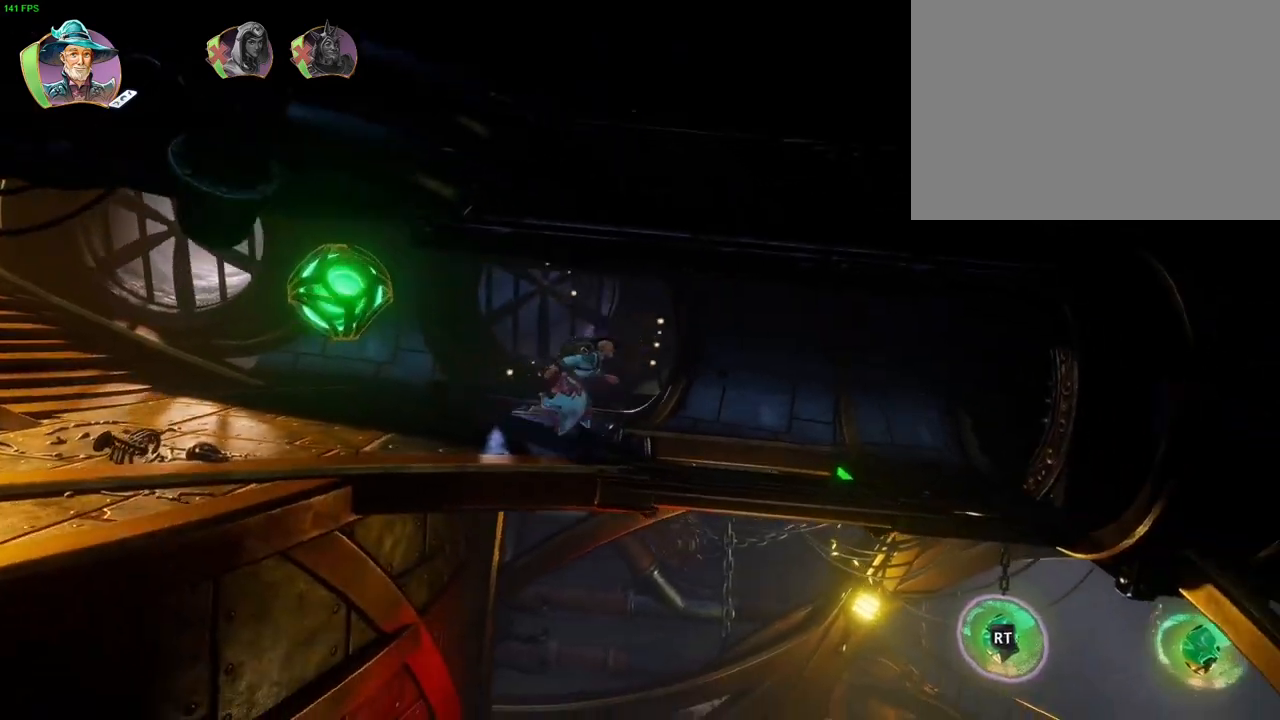
{"dt_ms": 500, "buttons": [], "left_stick": "right", "right_stick": "center", "events": []}
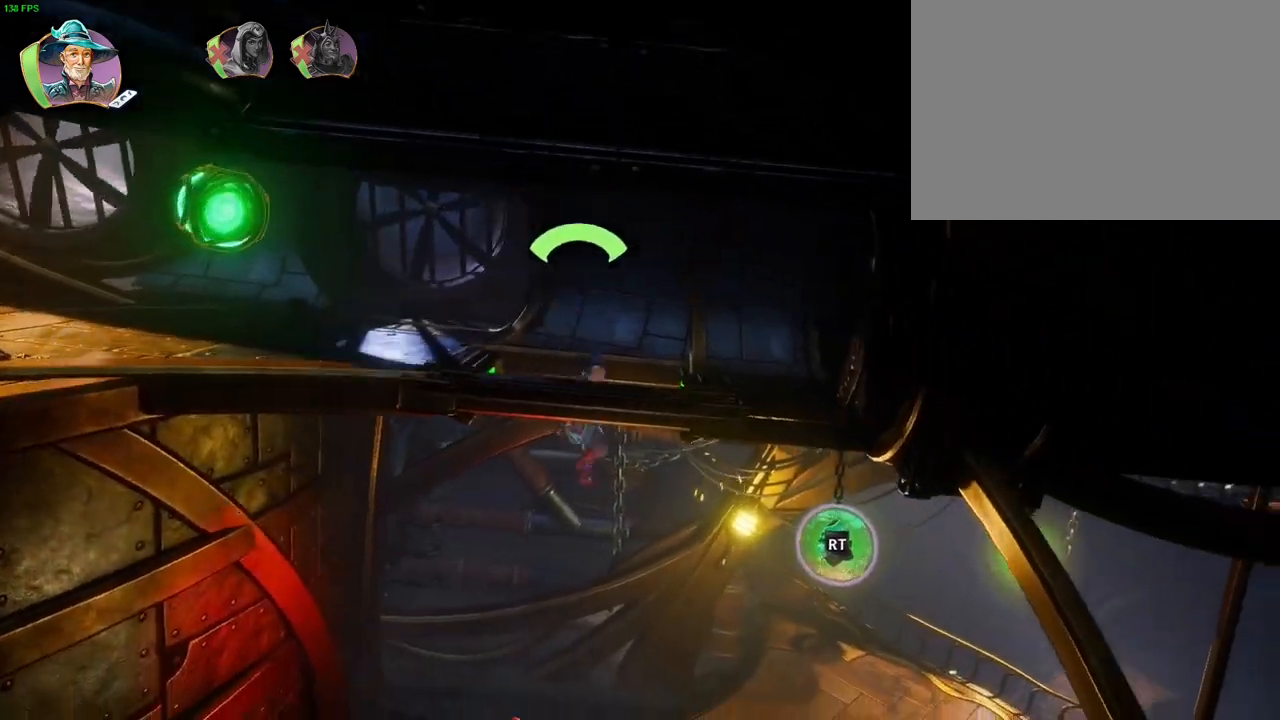
{"dt_ms": 500, "buttons": ["CROSS"], "left_stick": "right", "right_stick": "center", "events": [[400, "CROSS", "down"]]}
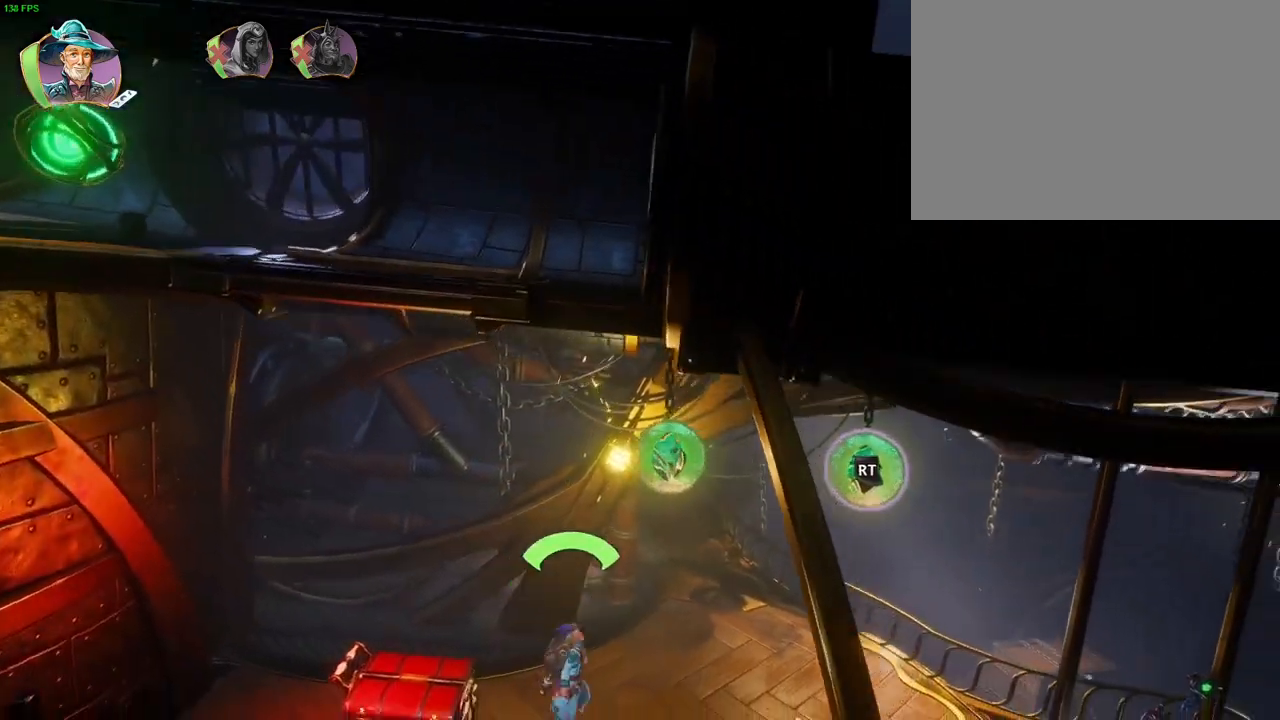
{"dt_ms": 500, "buttons": [], "left_stick": "right", "right_stick": "center", "events": [[150, "CROSS", "up"]]}
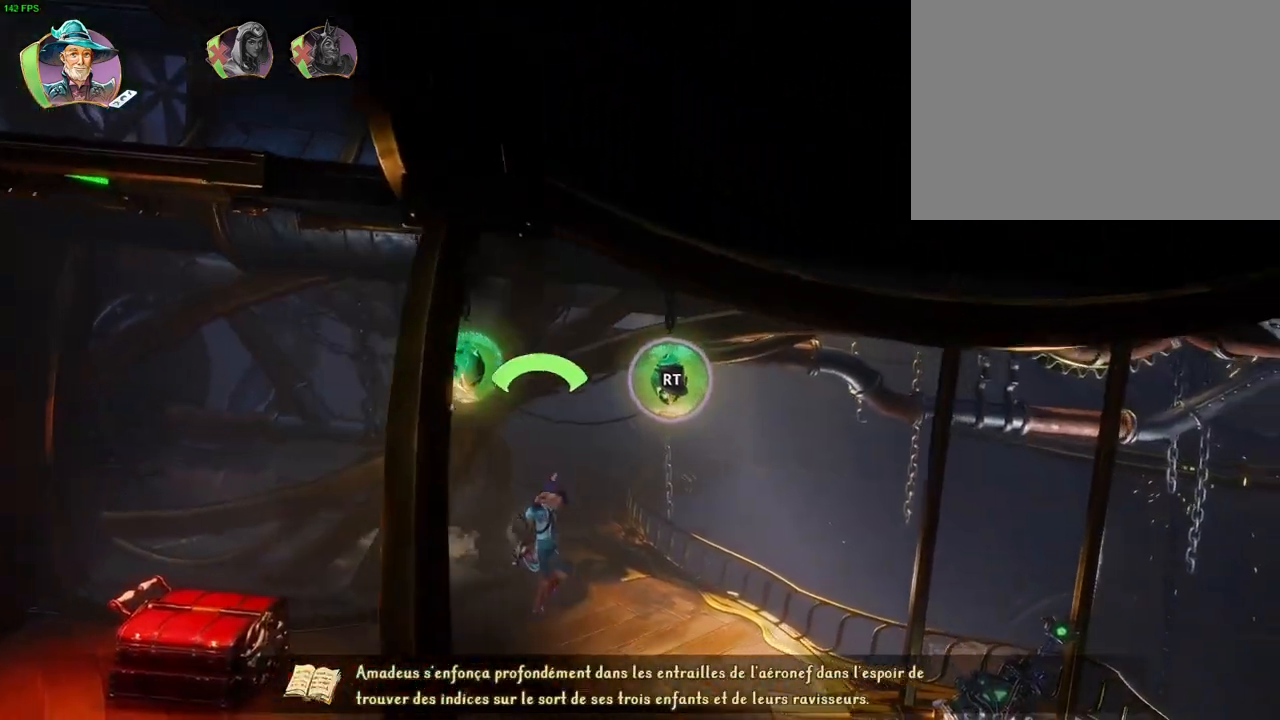
{"dt_ms": 500, "buttons": [], "left_stick": "right", "right_stick": "center", "events": [[83, "CROSS", "down"], [317, "CROSS", "up"]]}
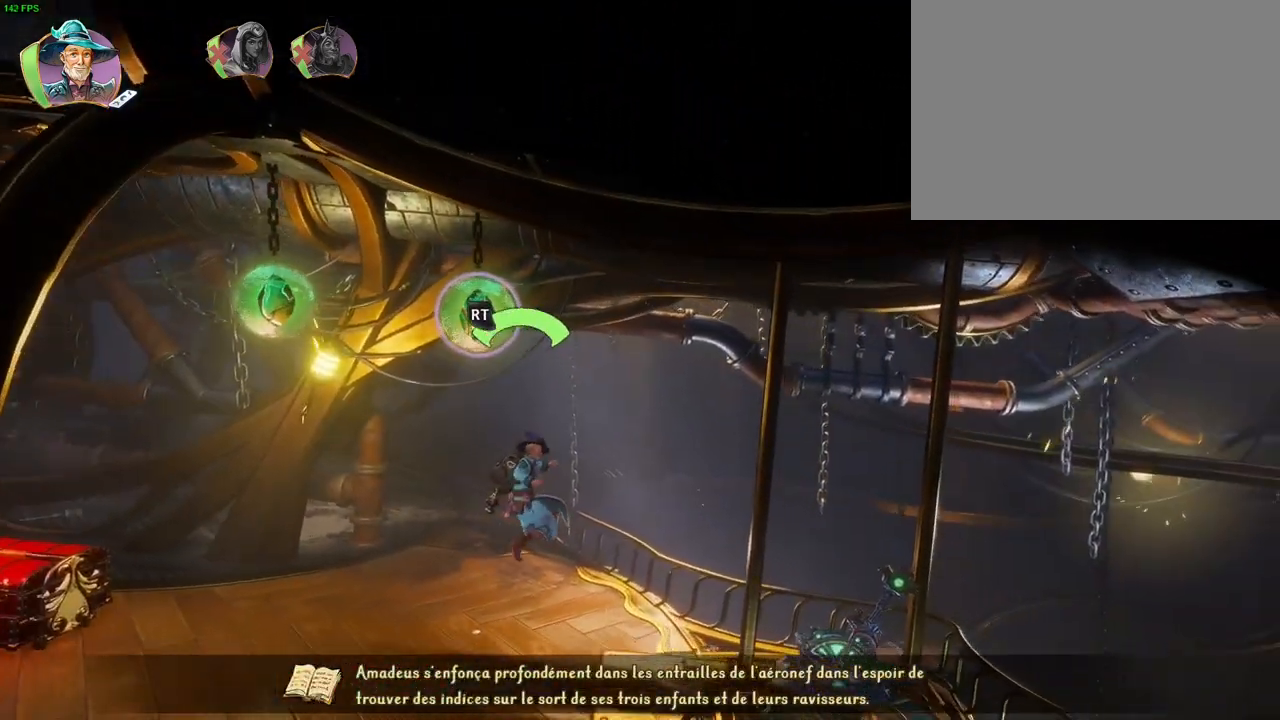
{"dt_ms": 500, "buttons": [], "left_stick": "right", "right_stick": "center", "events": [[317, "SQUARE", "down"], [400, "SQUARE", "up"]]}
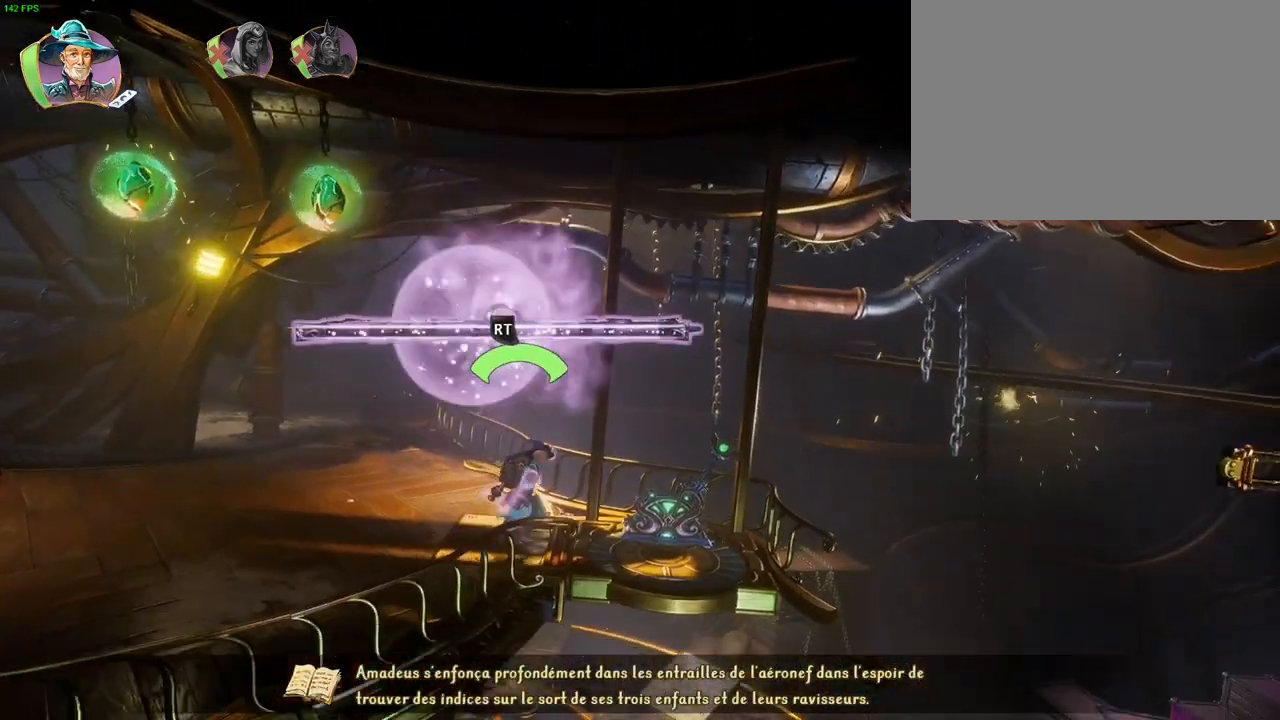
{"dt_ms": 500, "buttons": ["R2"], "left_stick": "right", "right_stick": "center"}
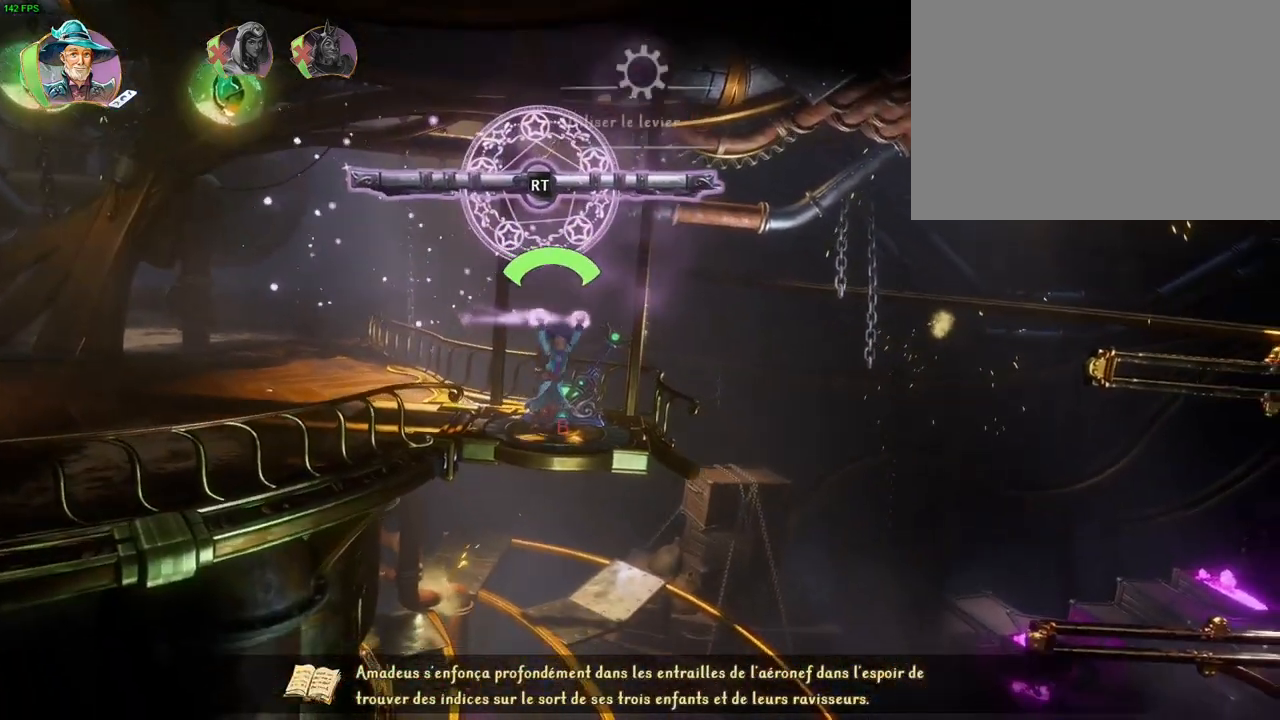
{"dt_ms": 500, "buttons": ["R2"], "left_stick": "right", "right_stick": "right", "events": [[50, "CROSS", "down"], [150, "CROSS", "up"], [250, "right_stick", "right"]]}
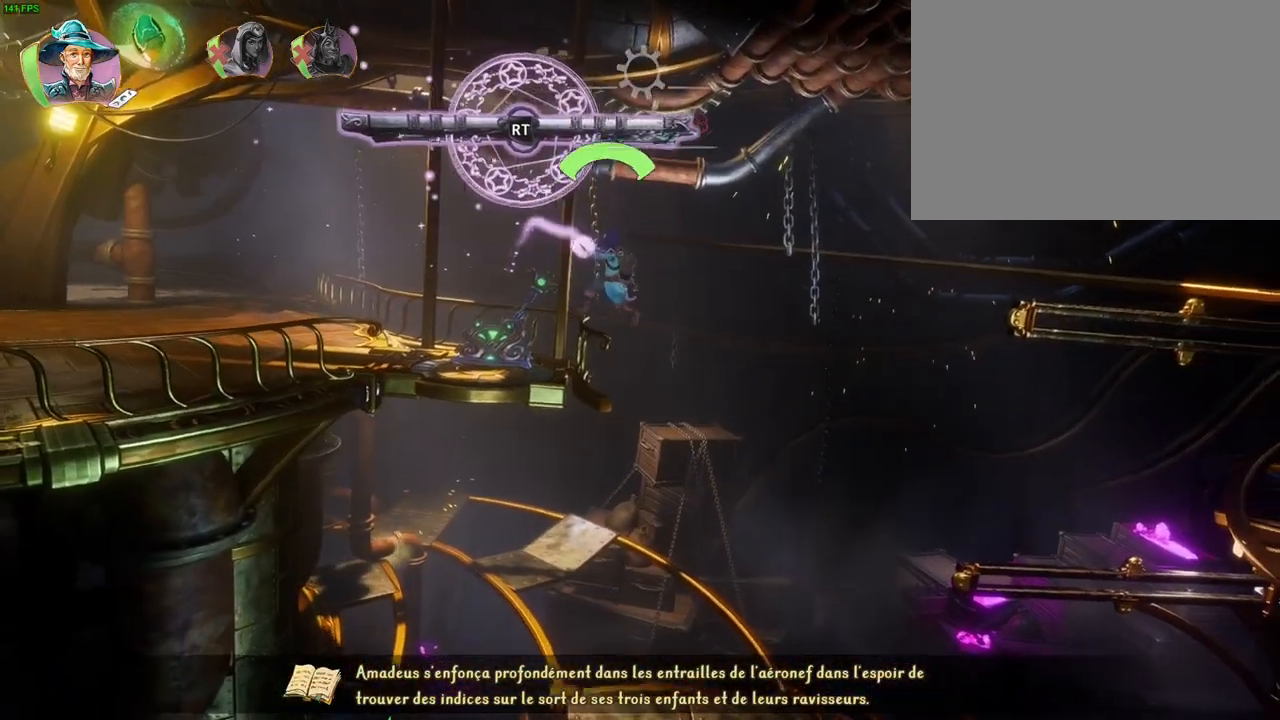
{"dt_ms": 1000, "buttons": ["R2"], "left_stick": "center", "right_stick": "down-right", "events": [[500, "left_stick", "up-right"], [517, "left_stick", "center"], [533, "right_stick", "down-right"], [617, "DPAD_LEFT", "down"], [700, "R1", "down"], [733, "DPAD_LEFT", "up"], [817, "R1", "up"]]}